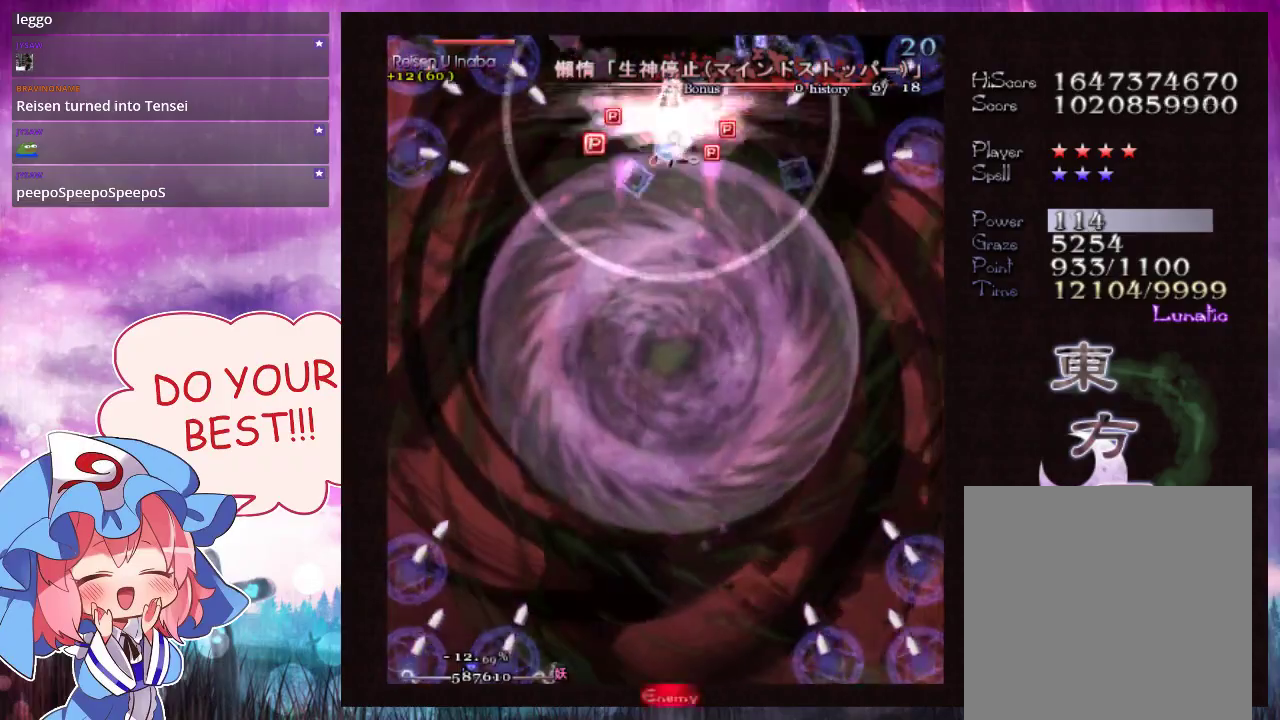
Gameplay with a controller (Xbox layout); each line is a JSON object with the inputs held at the frame after it (dt_ms = milliseconds from this image to that frame). "events" lists button and stick changes between this image and that frame as [ms after this image, input, new state], when the widget could be followed in between. Not read: L3 R3 right_stick.
{"dt_ms": 300, "buttons": ["Y", "L1"], "left_stick": "down", "events": [[100, "left_stick", "up-right"], [200, "left_stick", "center"], [267, "left_stick", "down"]]}
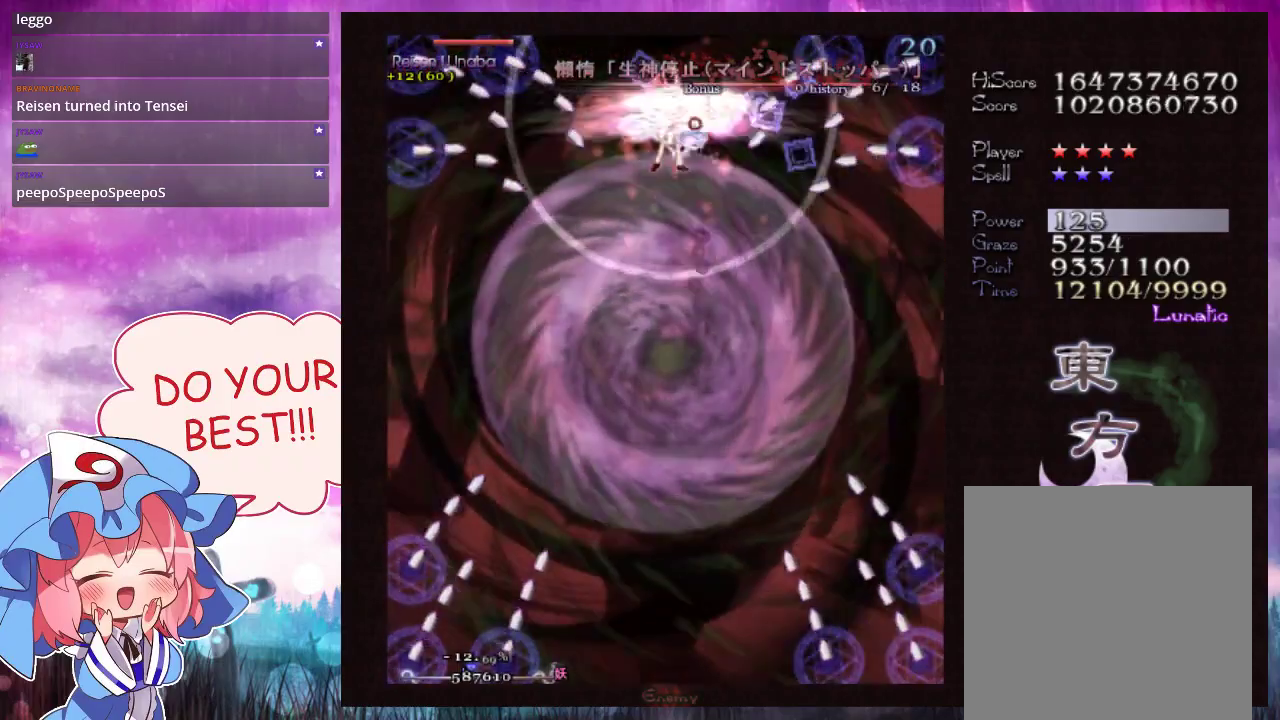
{"dt_ms": 100, "buttons": ["Y"], "left_stick": "down", "events": [[67, "L1", "up"]]}
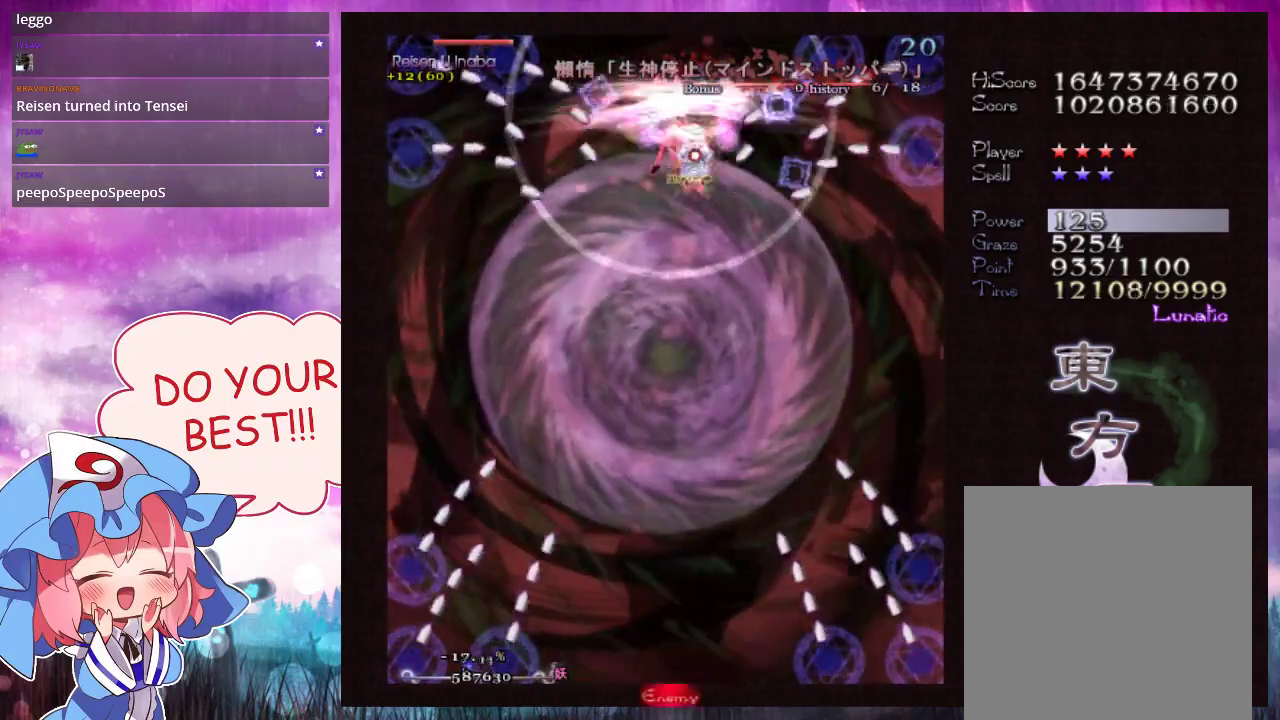
{"dt_ms": 600, "buttons": ["Y", "L1"], "left_stick": "down", "events": [[300, "left_stick", "down-left"], [433, "left_stick", "down"], [533, "L1", "down"]]}
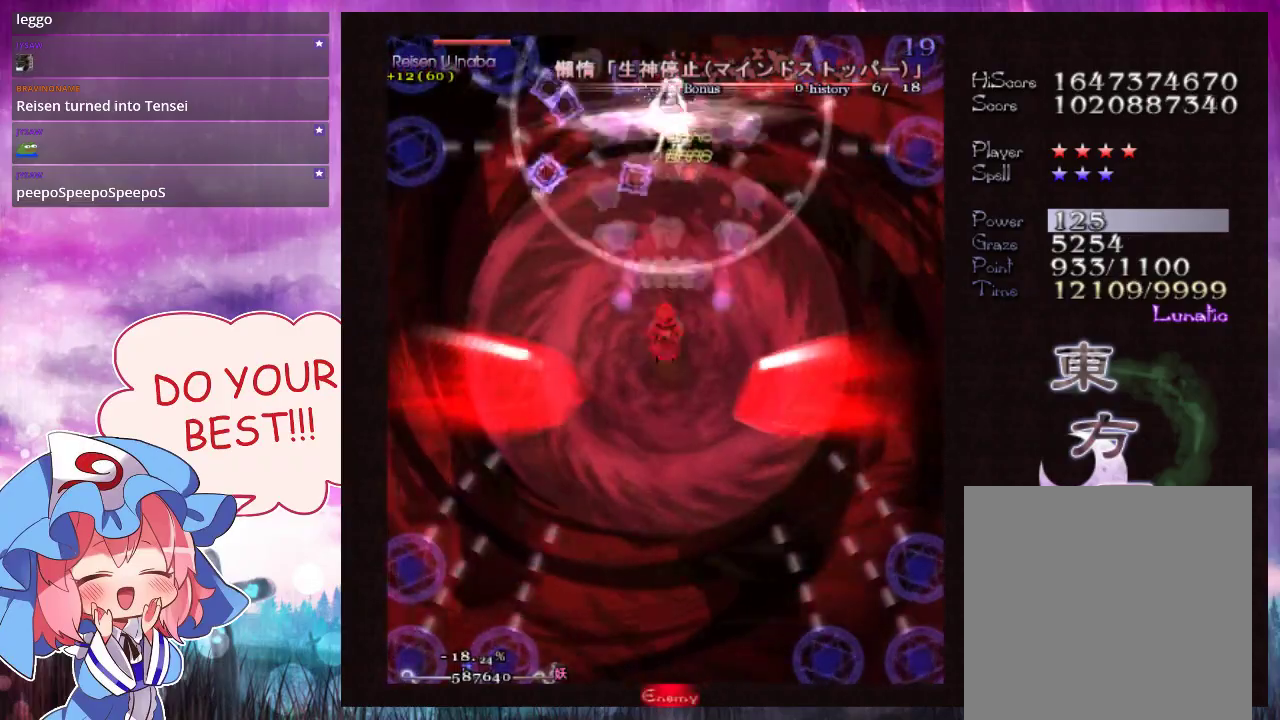
{"dt_ms": 300, "buttons": ["Y", "L1"], "left_stick": "center", "events": [[67, "left_stick", "center"]]}
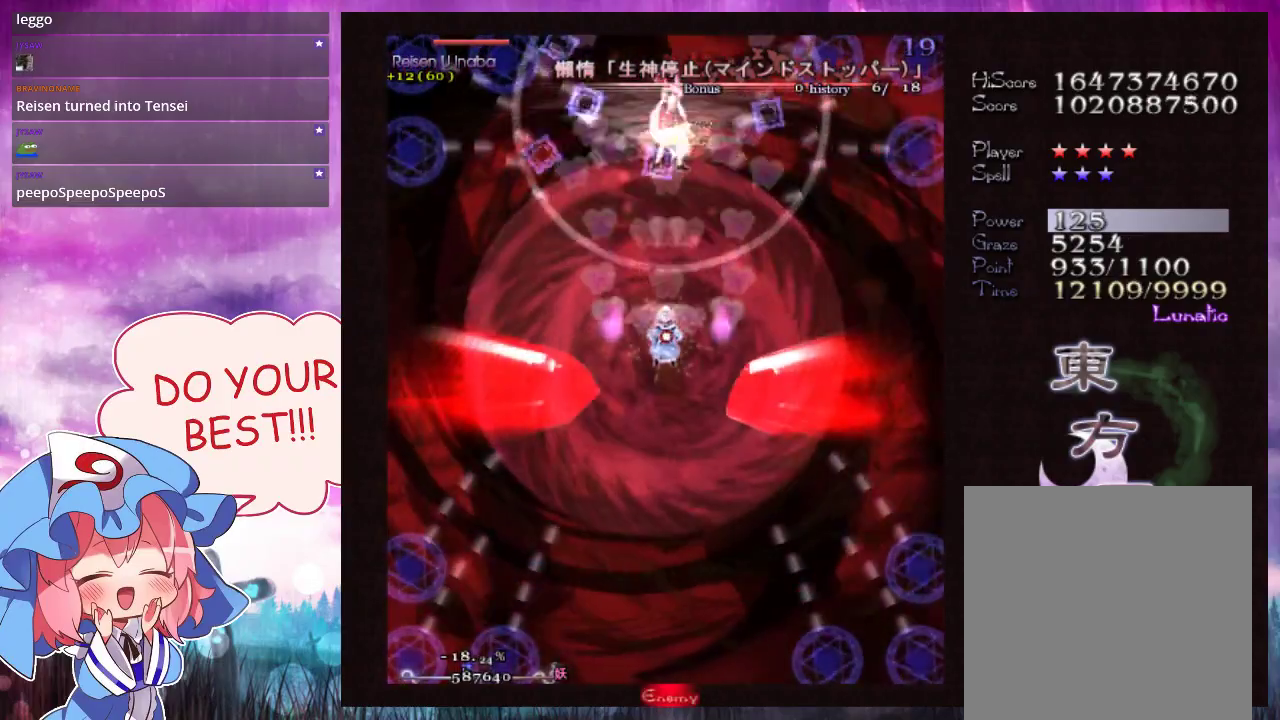
{"dt_ms": 700, "buttons": ["Y"], "left_stick": "left", "events": [[700, "L1", "up"], [700, "left_stick", "left"]]}